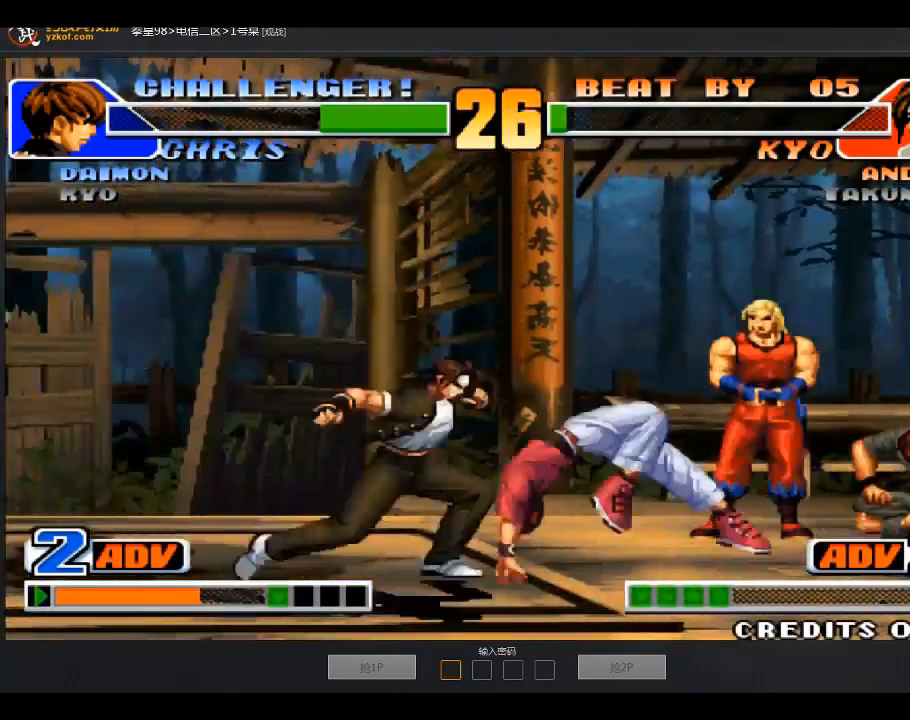
Gameplay with a controller (arcade stick); each line is a JSON object with the inputs held at the frame after it. "events" lists button and stick changes between this image and that frame as [ms after this image, input, new state], when the widget could be followed in between. Not read: D L3 R3.
{"buttons": [], "left_stick": "center", "events": [[33, "left_stick", "center"], [200, "A", "up"]]}
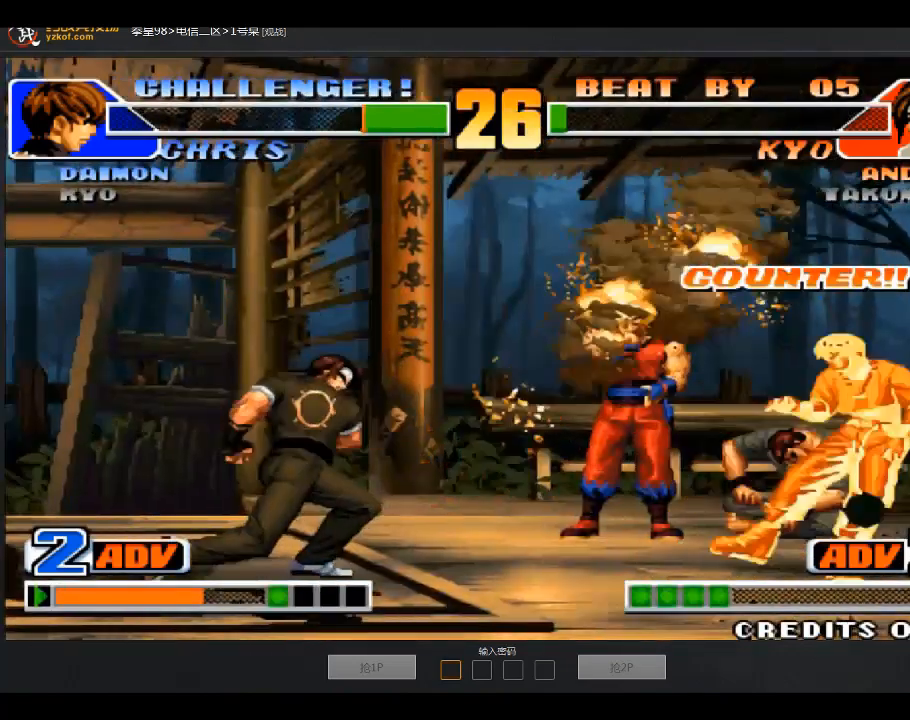
{"buttons": [], "left_stick": "left", "events": [[267, "left_stick", "left"]]}
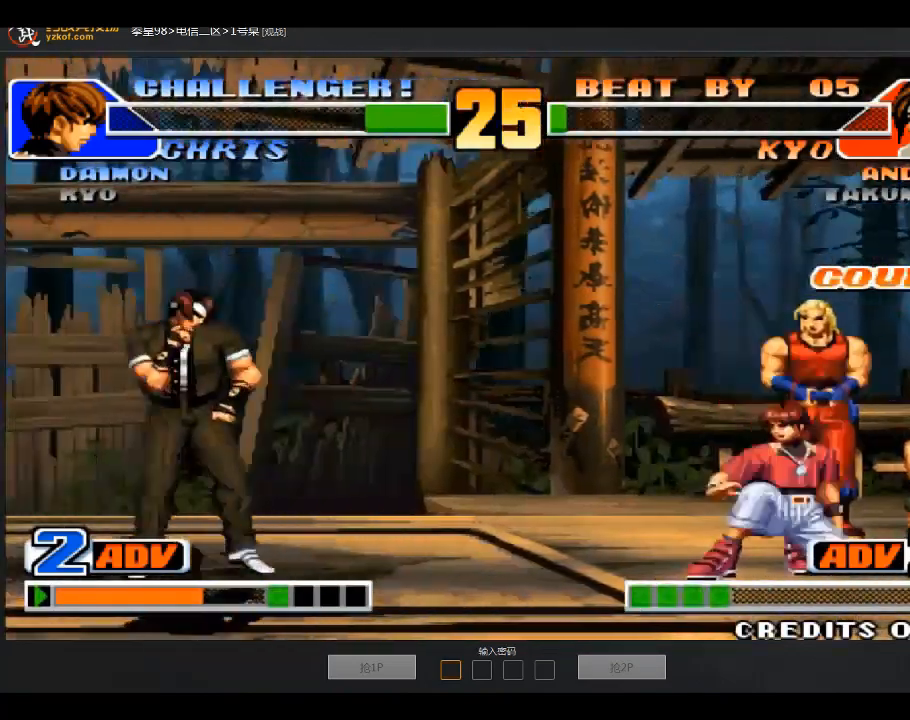
{"buttons": ["C"], "left_stick": "down-right", "events": [[66, "left_stick", "center"], [133, "left_stick", "right"], [200, "left_stick", "left"], [400, "left_stick", "down"], [467, "C", "down"], [467, "left_stick", "down-right"]]}
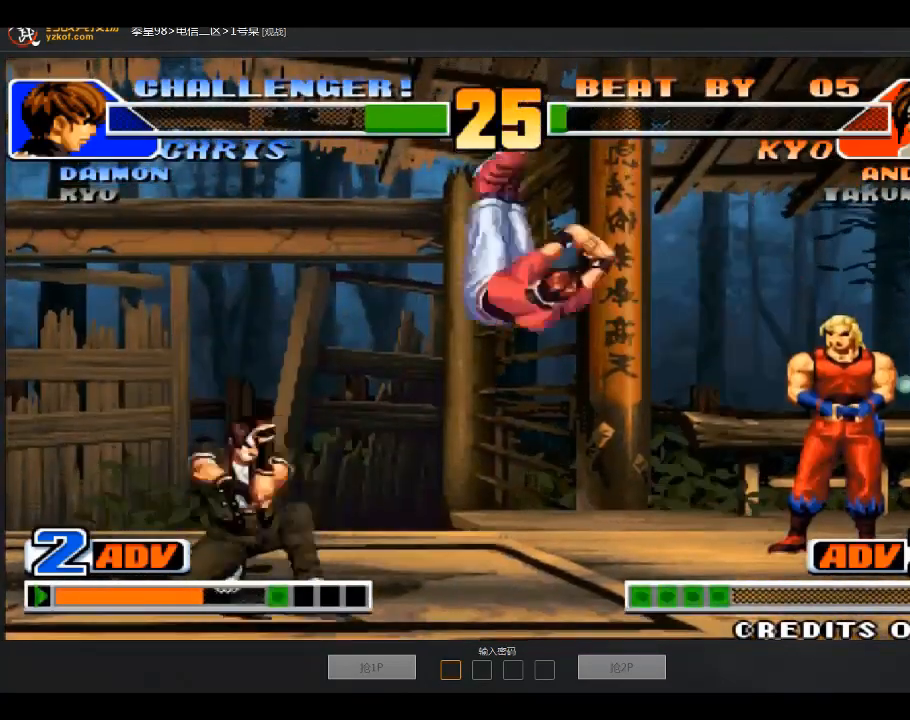
{"buttons": [], "left_stick": "center", "events": [[33, "left_stick", "right"], [100, "left_stick", "down-left"], [167, "left_stick", "center"], [367, "C", "up"]]}
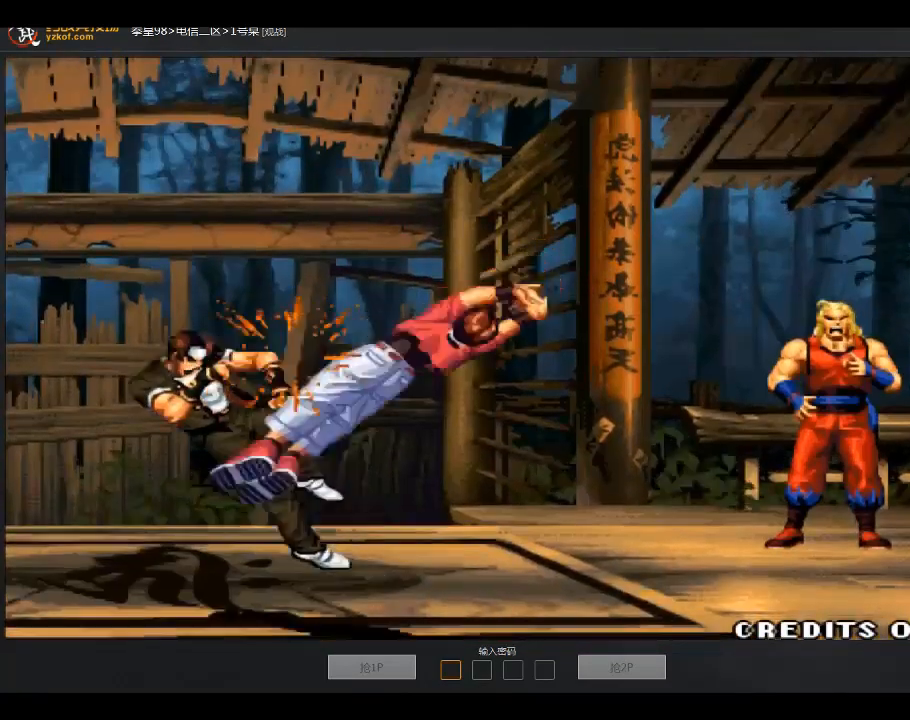
{"buttons": [], "left_stick": "center", "events": []}
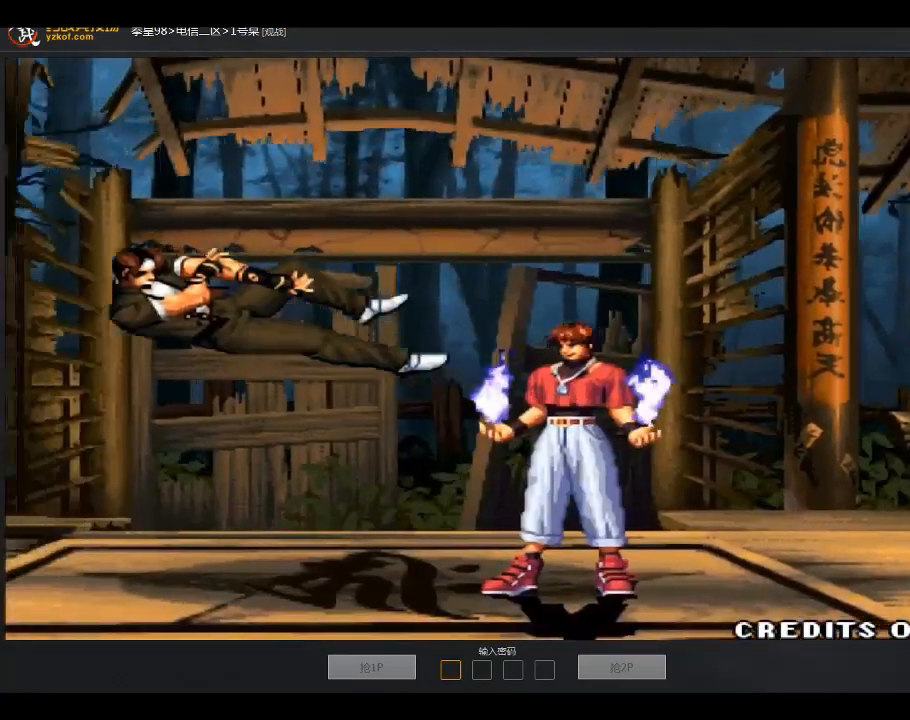
{"buttons": [], "left_stick": "center", "events": []}
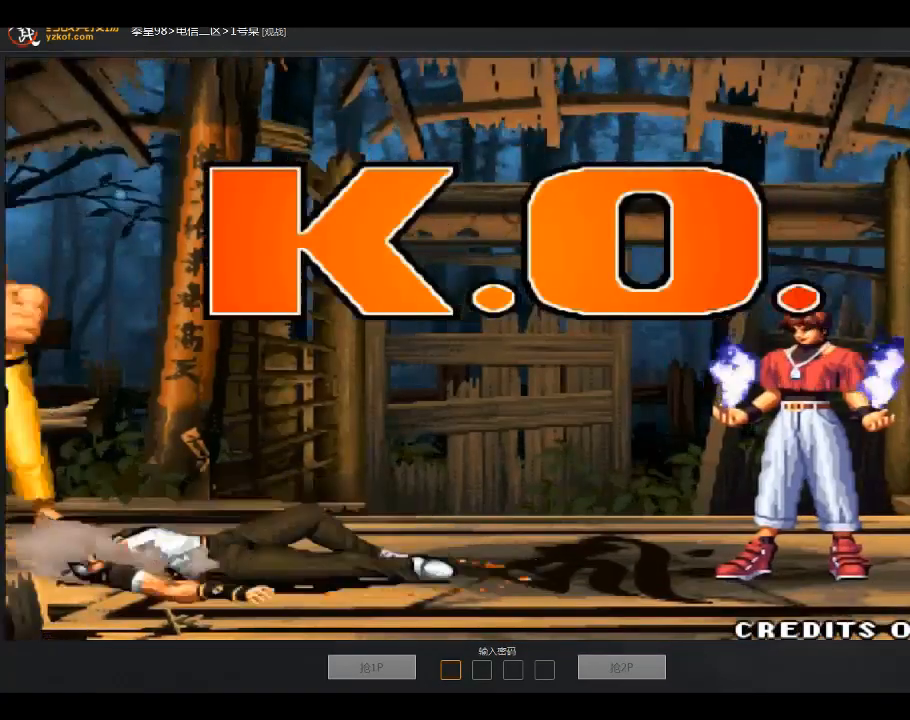
{"buttons": [], "left_stick": "center", "events": []}
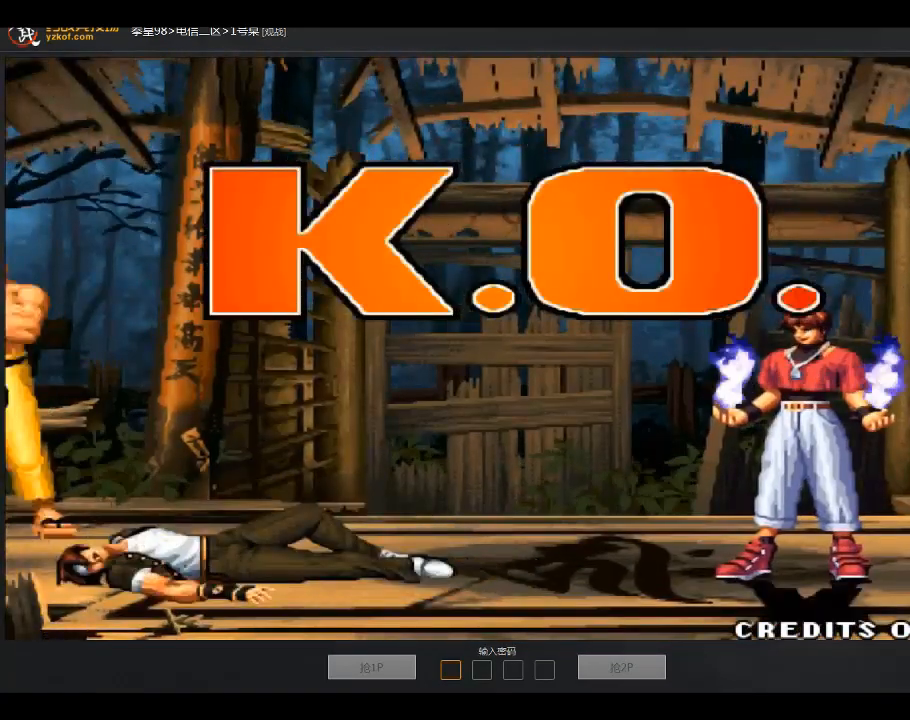
{"buttons": [], "left_stick": "center", "events": [[234, "A", "down"], [467, "A", "up"]]}
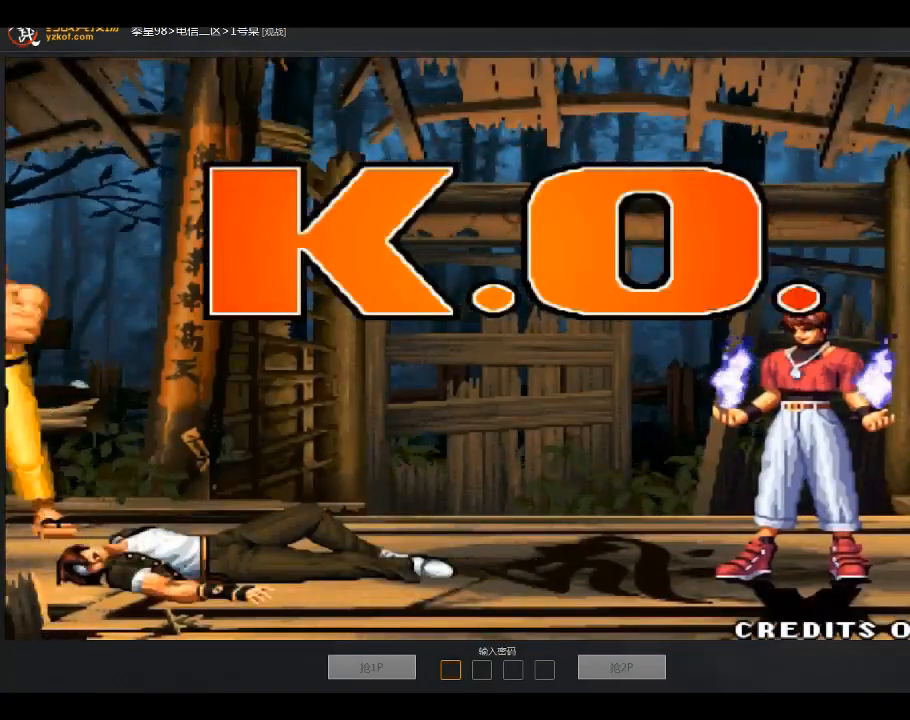
{"buttons": [], "left_stick": "center", "events": [[166, "A", "down"], [267, "A", "up"]]}
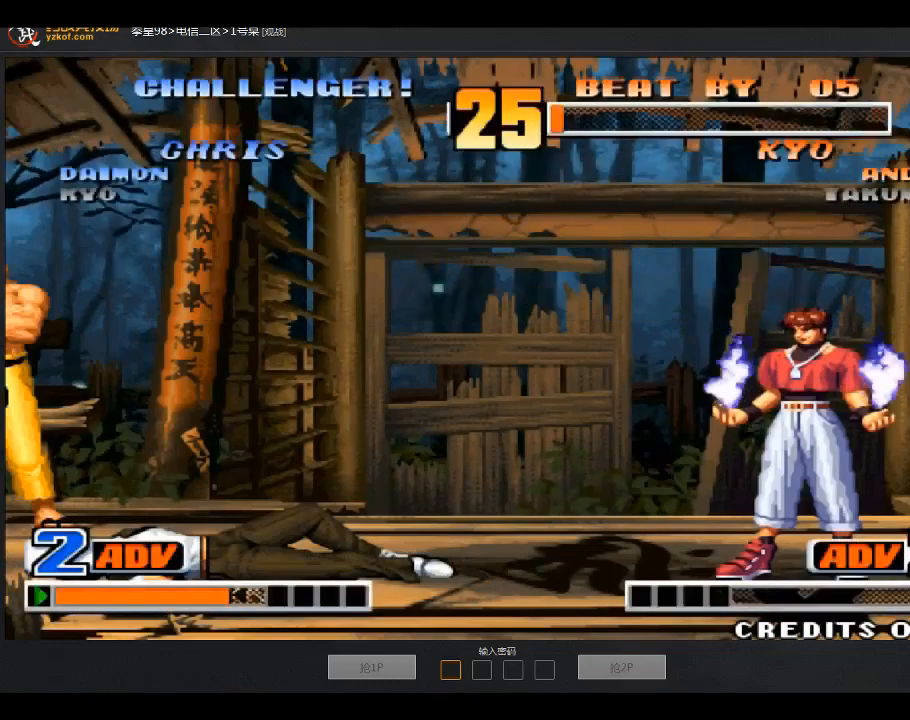
{"buttons": ["A", "C"], "left_stick": "center", "events": [[434, "C", "down"], [467, "A", "down"]]}
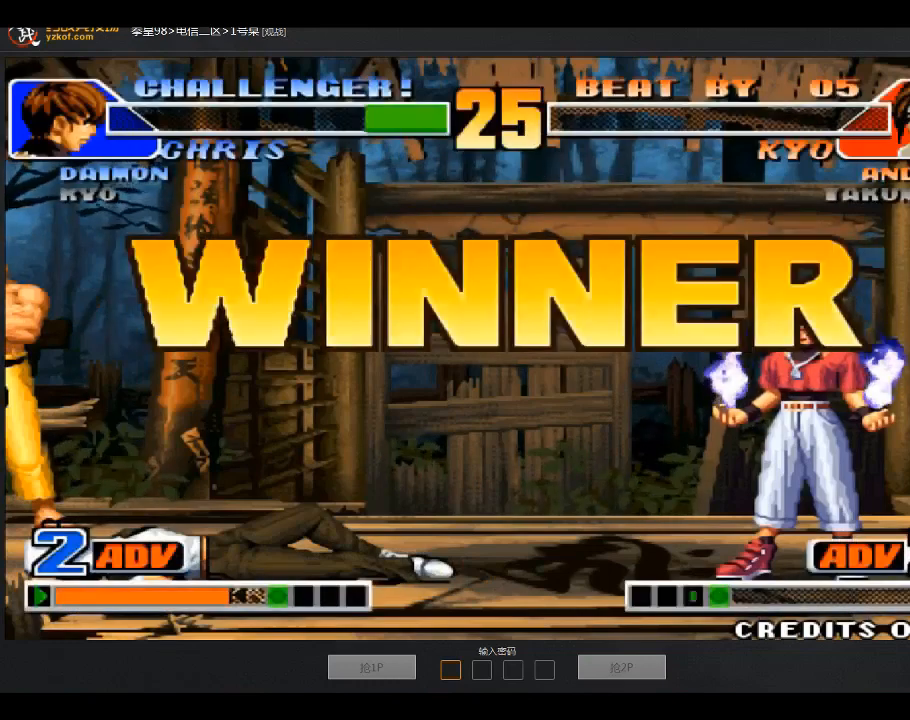
{"buttons": [], "left_stick": "center", "events": [[66, "C", "up"], [166, "A", "up"]]}
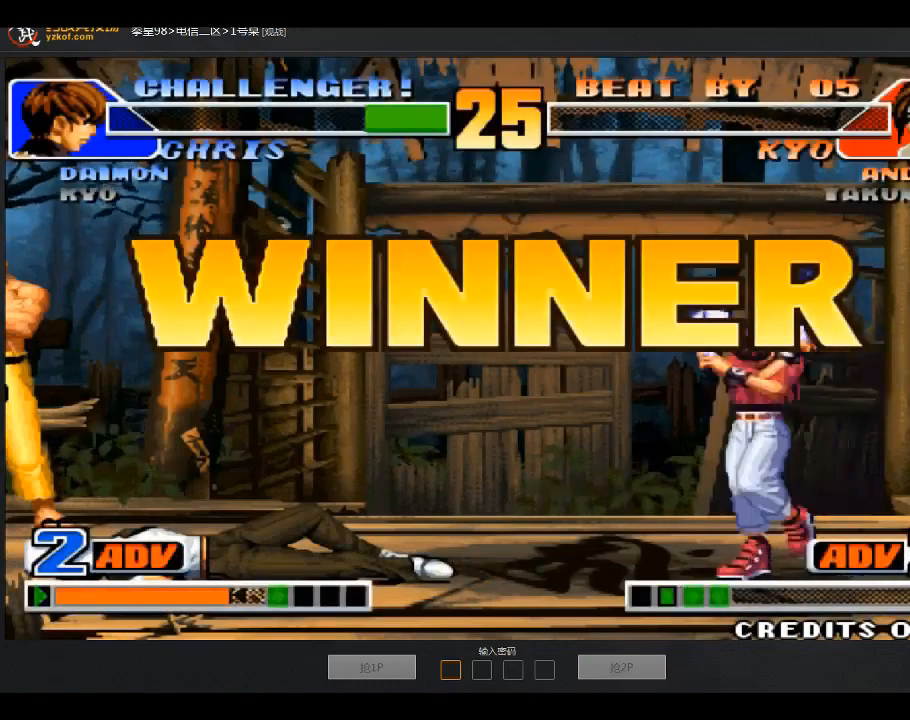
{"buttons": [], "left_stick": "center", "events": [[33, "A", "down"], [167, "A", "up"], [334, "A", "down"], [401, "A", "up"]]}
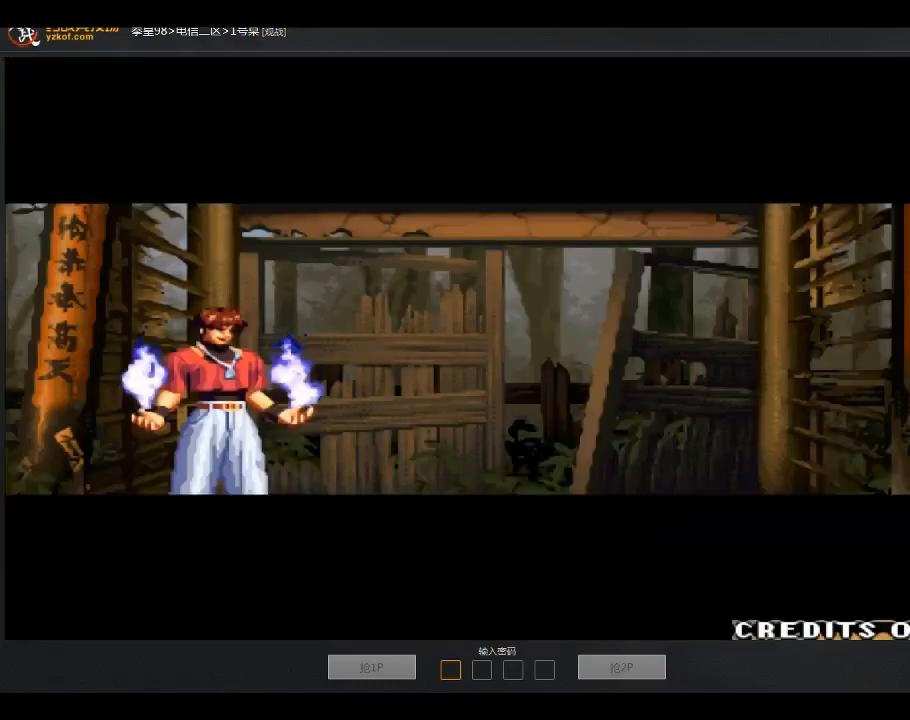
{"buttons": [], "left_stick": "center", "events": []}
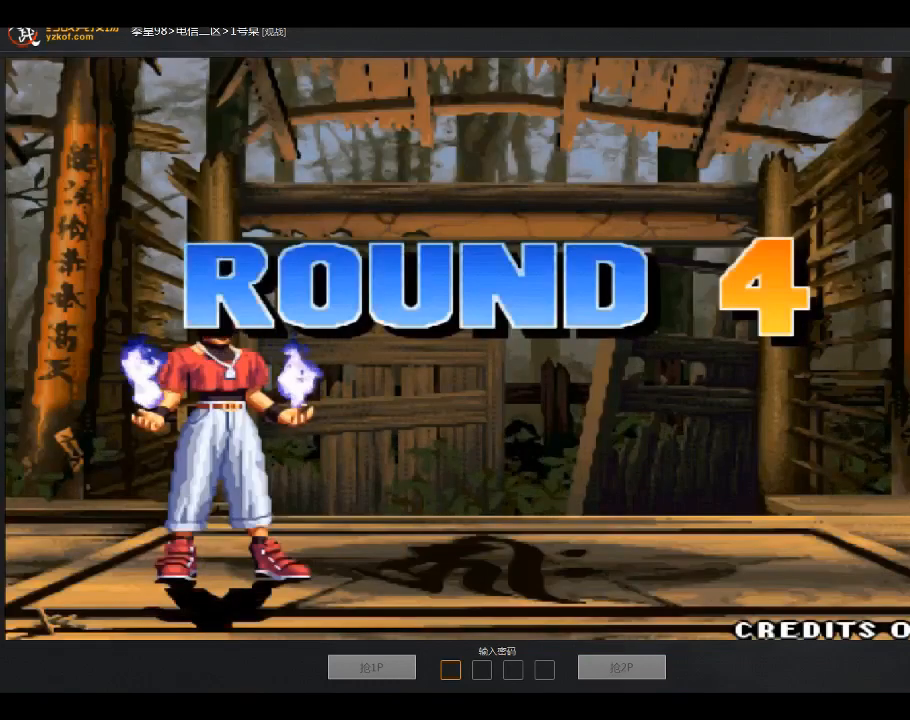
{"buttons": [], "left_stick": "center", "events": []}
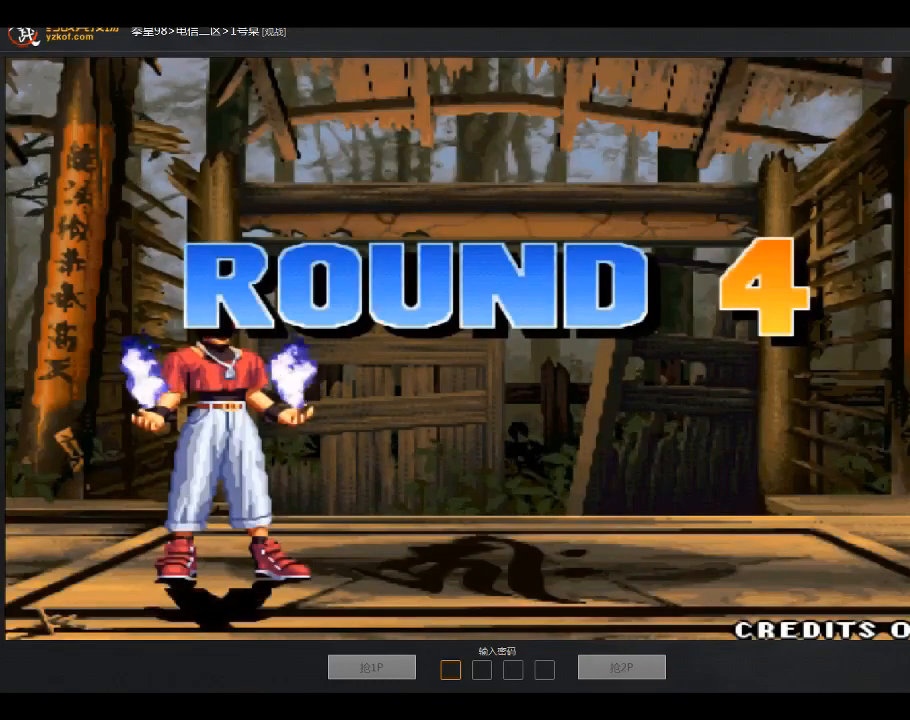
{"buttons": [], "left_stick": "center", "events": []}
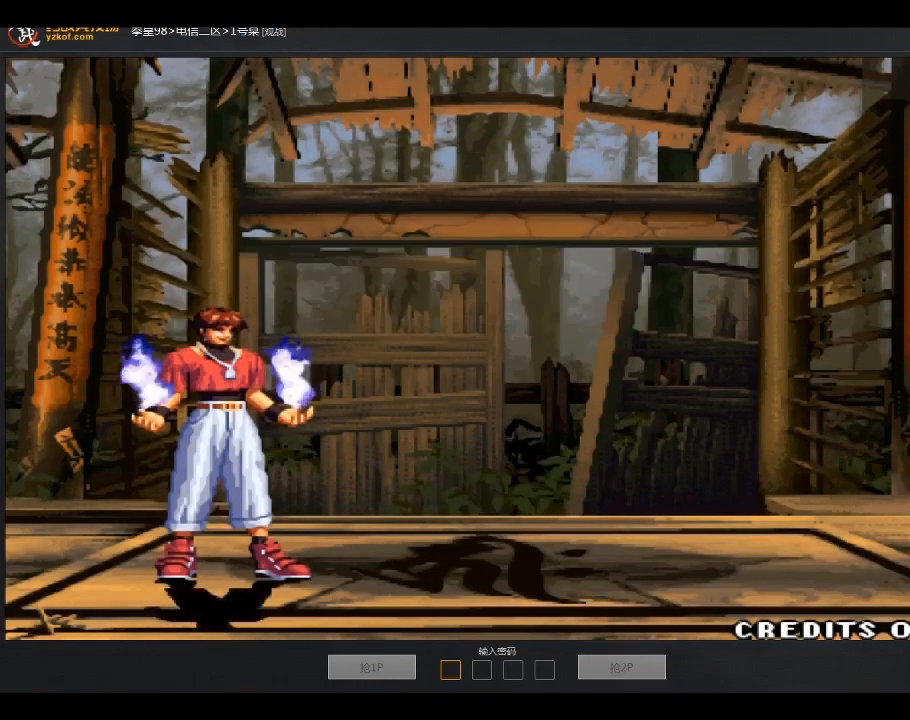
{"buttons": [], "left_stick": "center", "events": []}
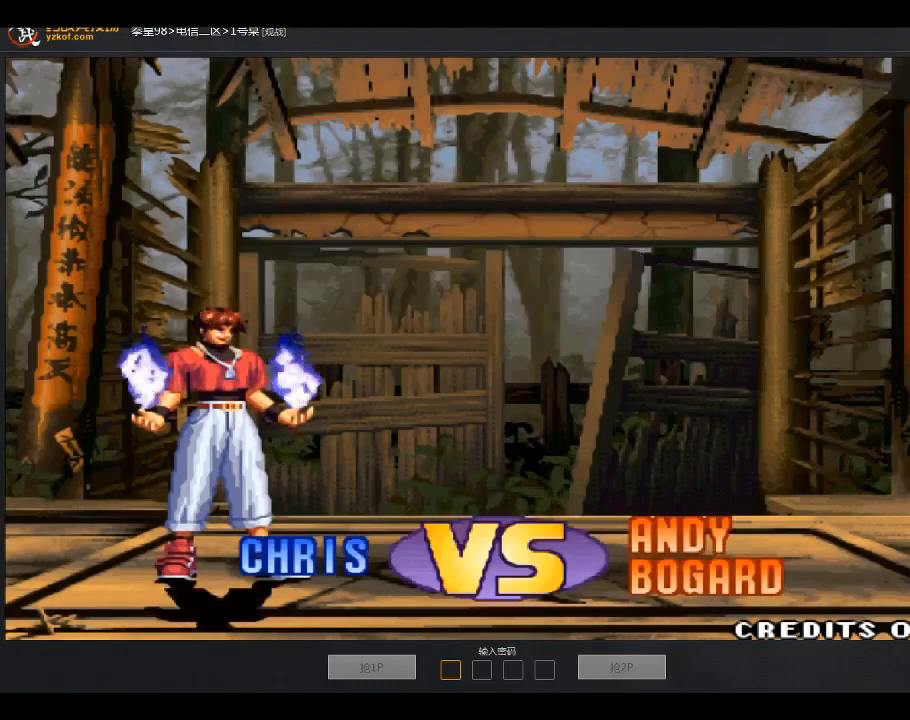
{"buttons": [], "left_stick": "center", "events": []}
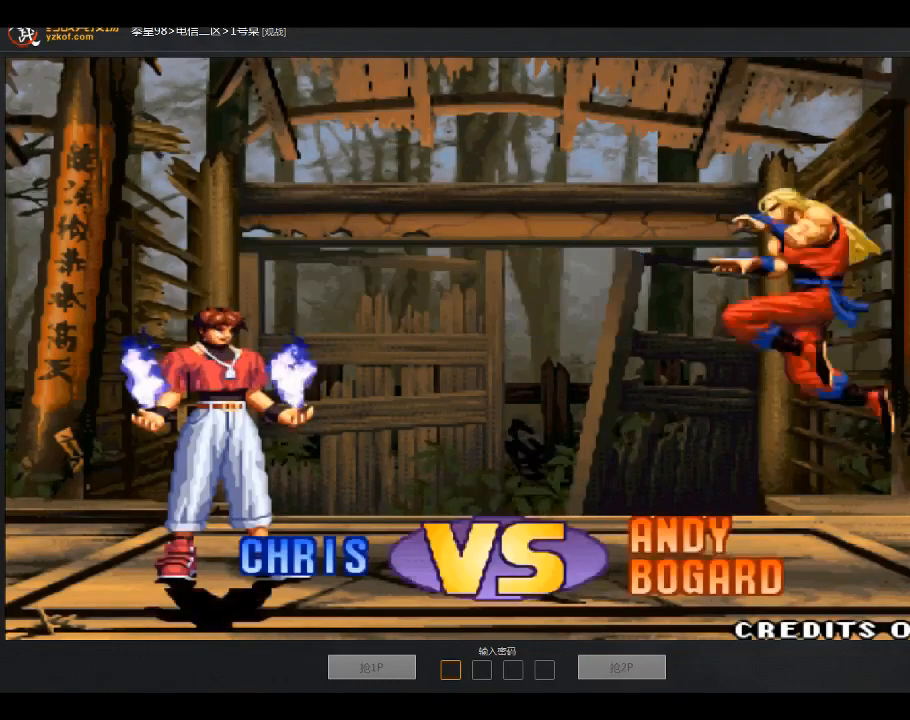
{"buttons": [], "left_stick": "down", "events": [[134, "A", "down"], [134, "C", "down"], [234, "A", "up"], [267, "C", "up"], [334, "left_stick", "right"], [467, "left_stick", "down"]]}
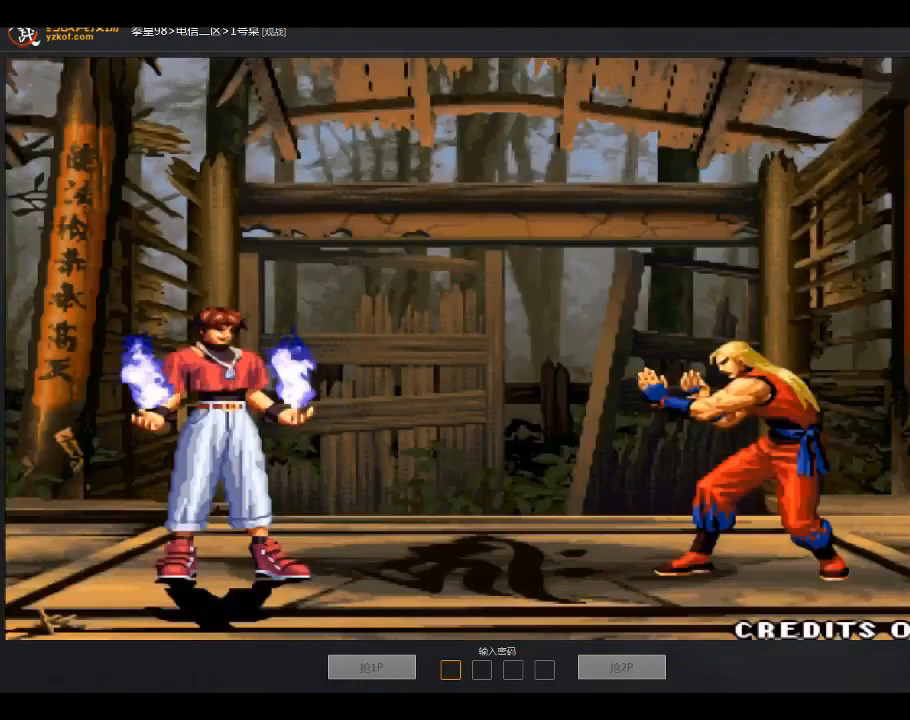
{"buttons": [], "left_stick": "center", "events": [[66, "C", "down"], [66, "left_stick", "right"], [166, "C", "up"], [166, "left_stick", "center"]]}
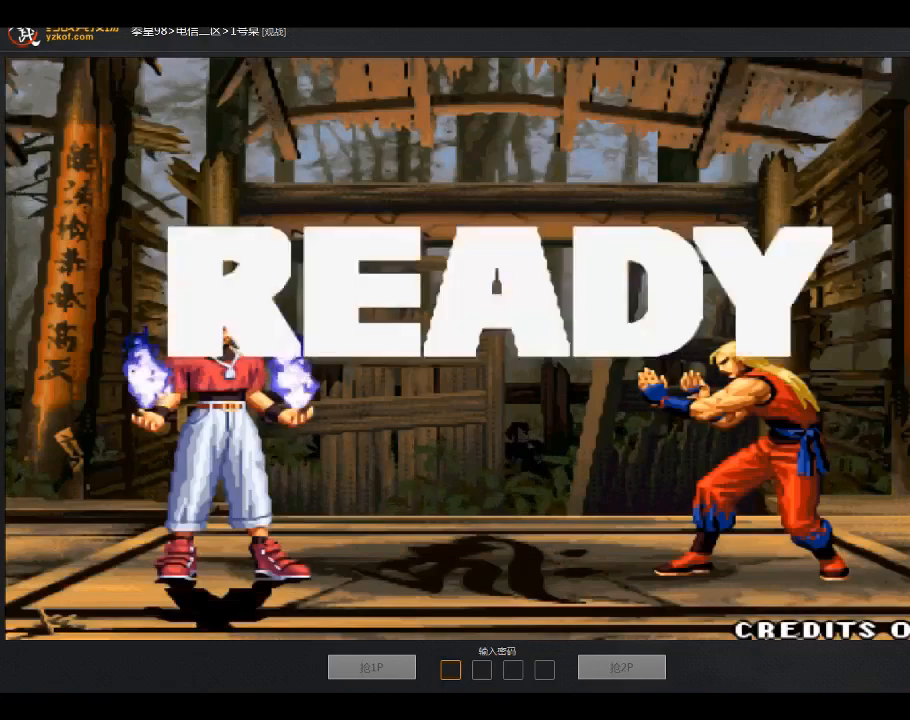
{"buttons": [], "left_stick": "center", "events": []}